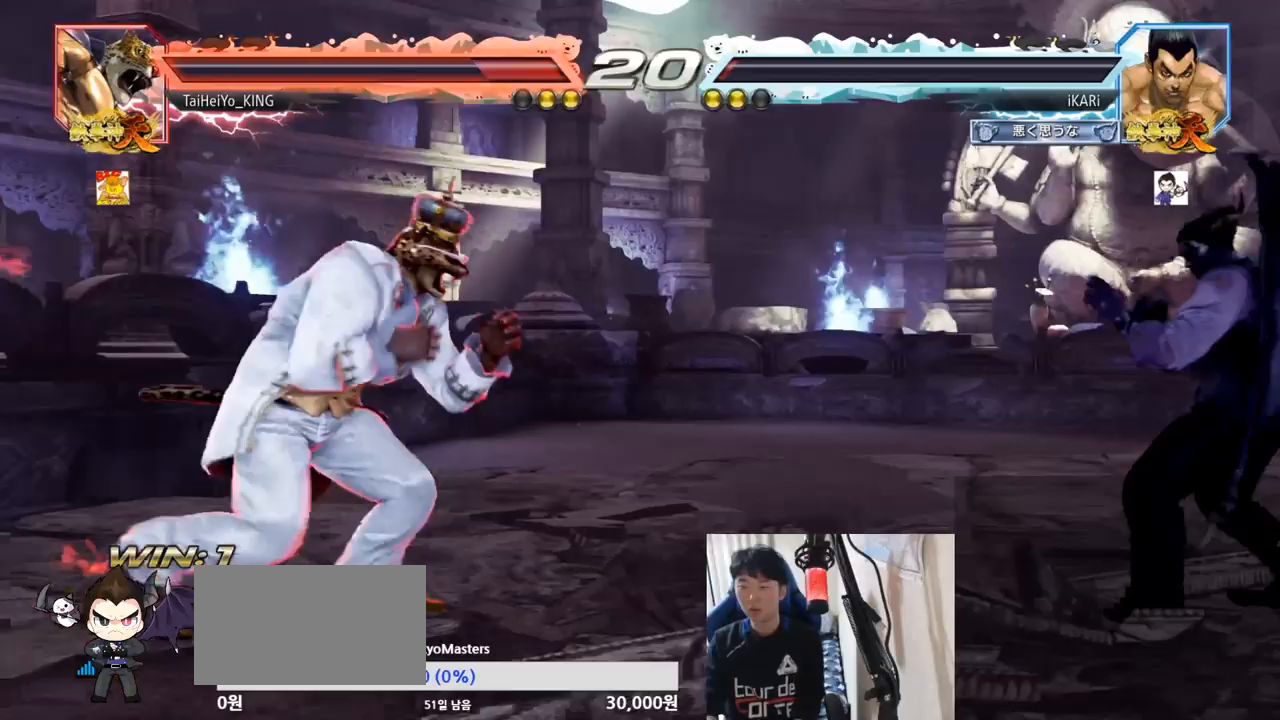
Gameplay with a controller (arcade stick); each line is a JSON object with the inputs held at the frame after it. "events" lists button and stick changes between this image and that frame as [ms after this image, input, new state], when the widget could be followed in between. Not read: L3 R3.
{"buttons": [], "left_stick": "center", "events": [[17, "left_stick", "right"], [67, "left_stick", "center"], [133, "left_stick", "right"], [300, "left_stick", "down"], [350, "left_stick", "center"], [434, "left_stick", "right"], [484, "left_stick", "center"]]}
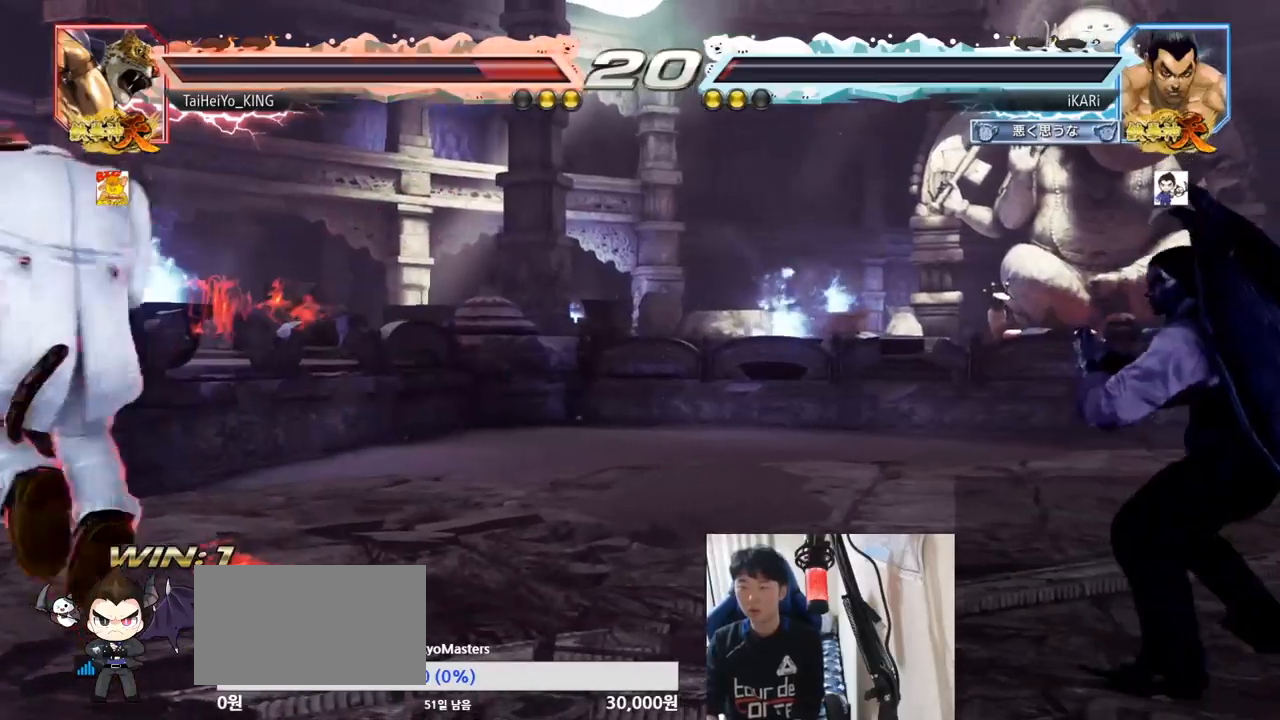
{"buttons": [], "left_stick": "center", "events": [[50, "left_stick", "right"], [116, "left_stick", "center"], [183, "TRIANGLE", "down"], [200, "SQUARE", "down"], [250, "SQUARE", "up"], [250, "TRIANGLE", "up"]]}
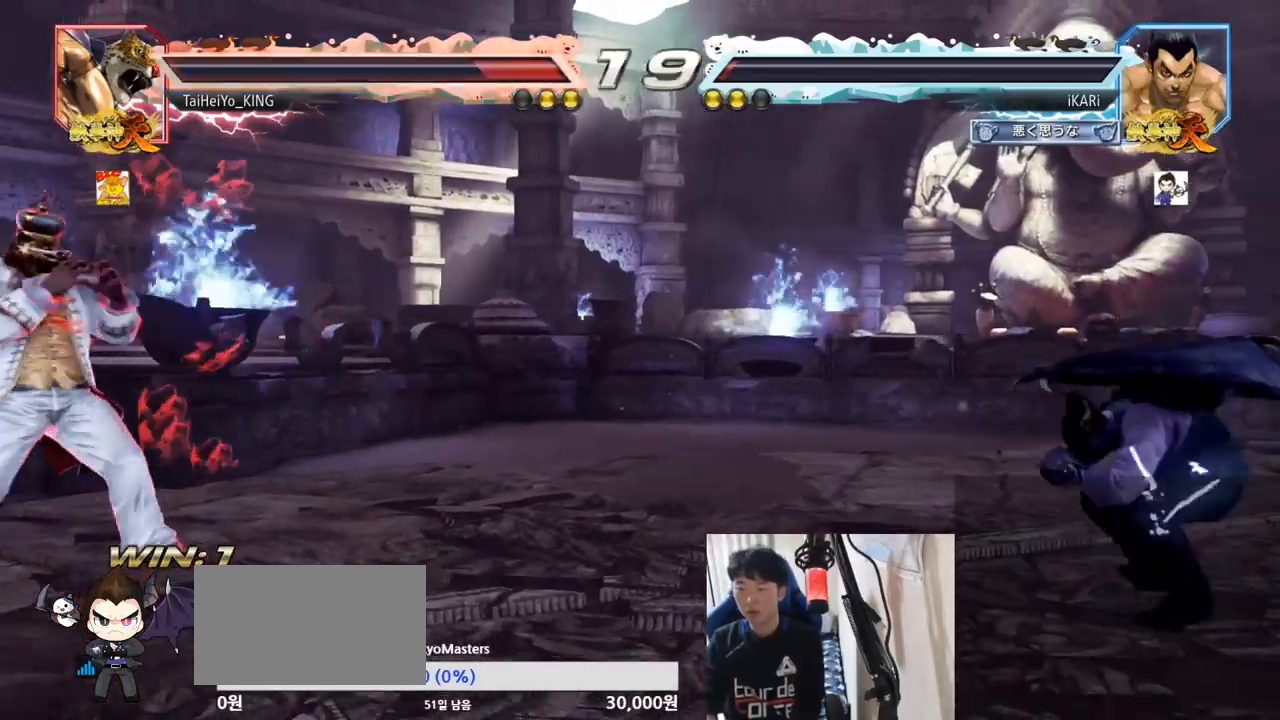
{"buttons": ["TRIANGLE"], "left_stick": "center", "events": [[67, "TRIANGLE", "down"]]}
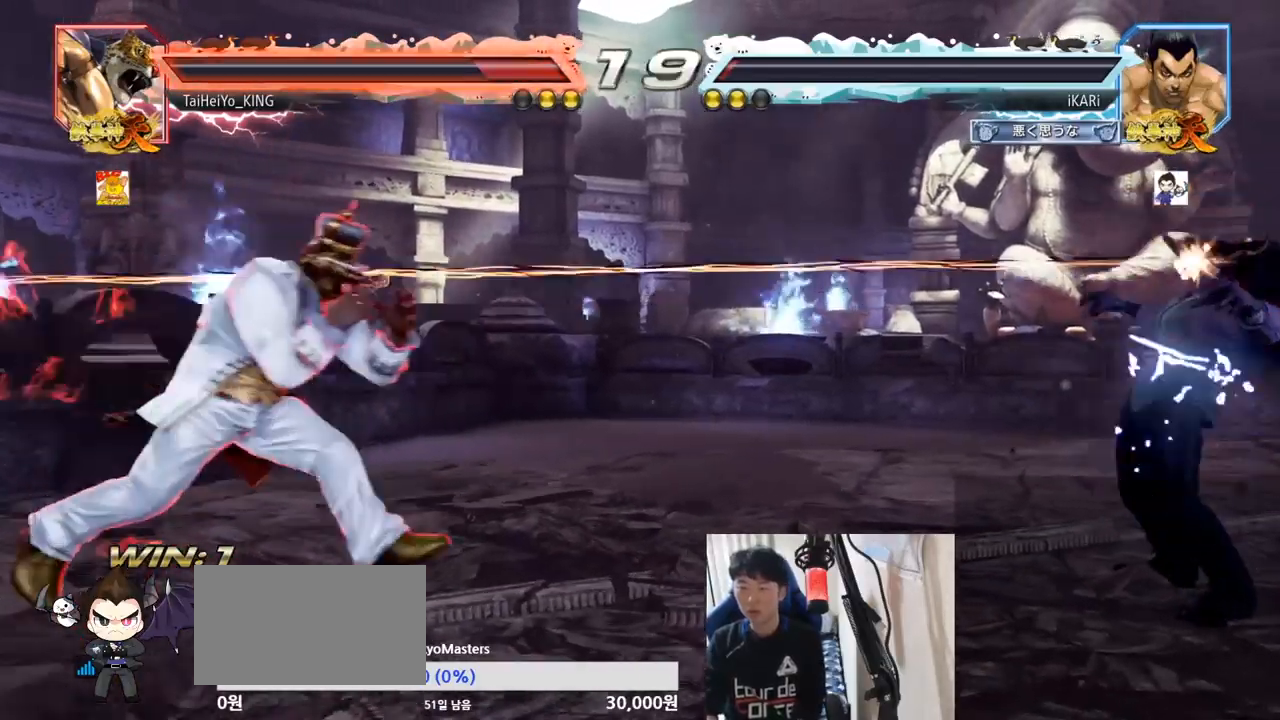
{"buttons": ["TRIANGLE"], "left_stick": "center", "events": []}
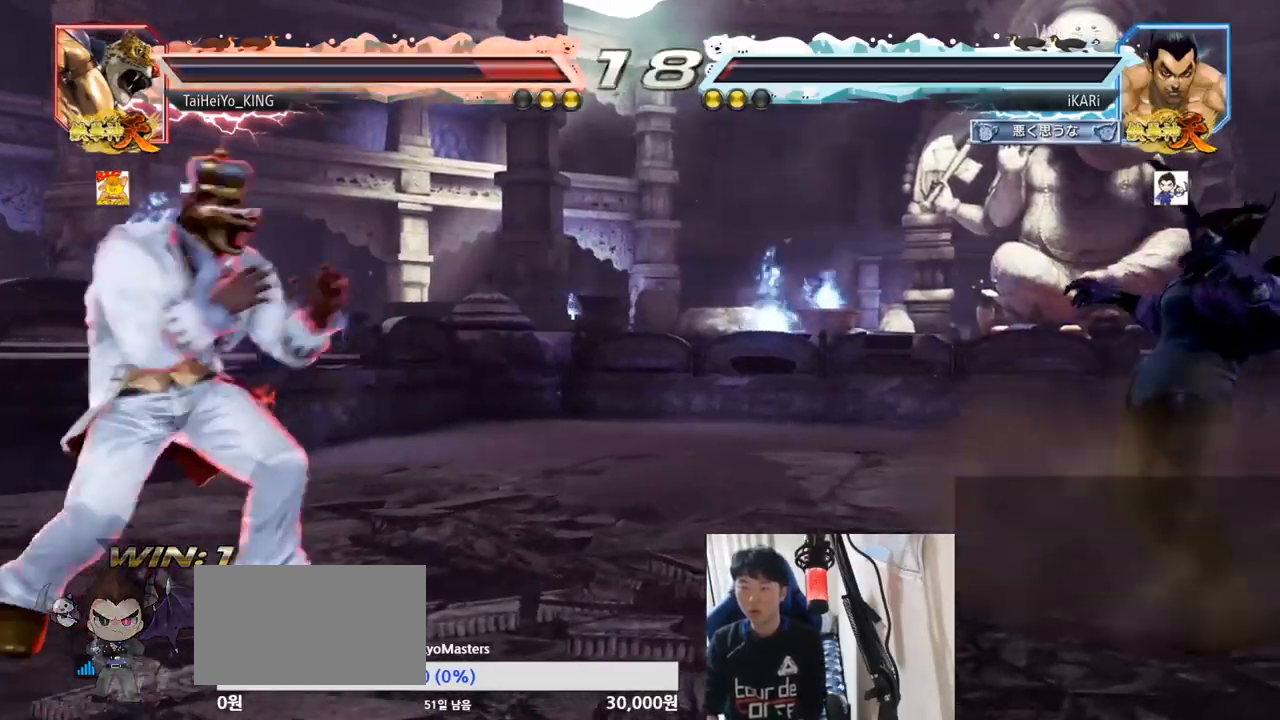
{"buttons": [], "left_stick": "right", "events": [[117, "TRIANGLE", "up"], [234, "SQUARE", "down"], [267, "SQUARE", "up"], [317, "left_stick", "right"], [367, "left_stick", "center"], [417, "left_stick", "right"]]}
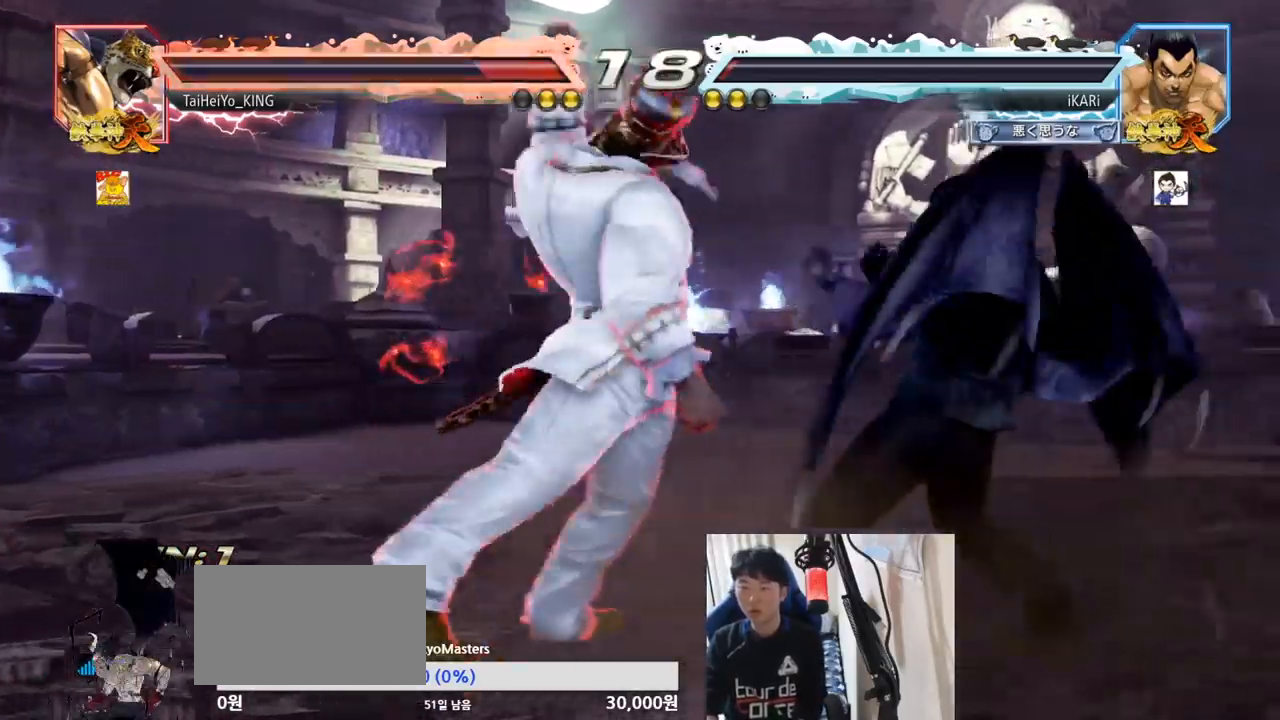
{"buttons": [], "left_stick": "center", "events": [[317, "left_stick", "center"], [367, "SQUARE", "down"], [400, "SQUARE", "up"]]}
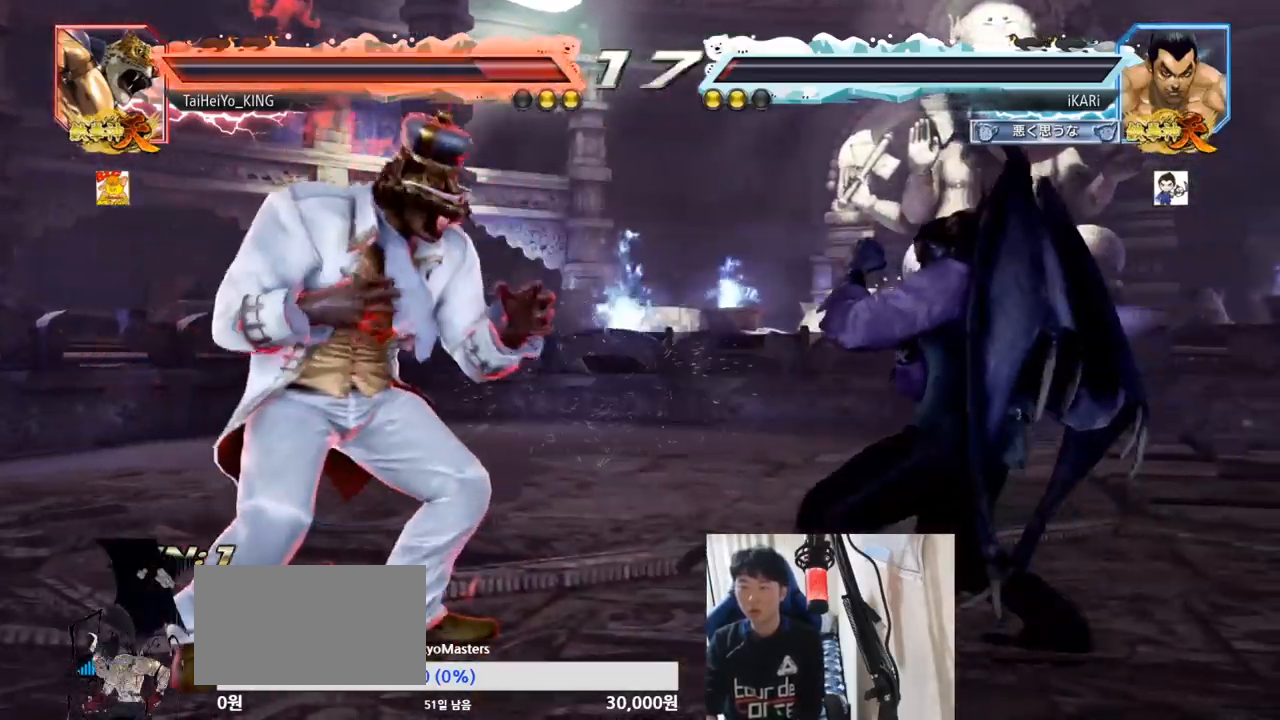
{"buttons": [], "left_stick": "right", "events": [[317, "left_stick", "right"], [367, "left_stick", "center"], [467, "left_stick", "right"]]}
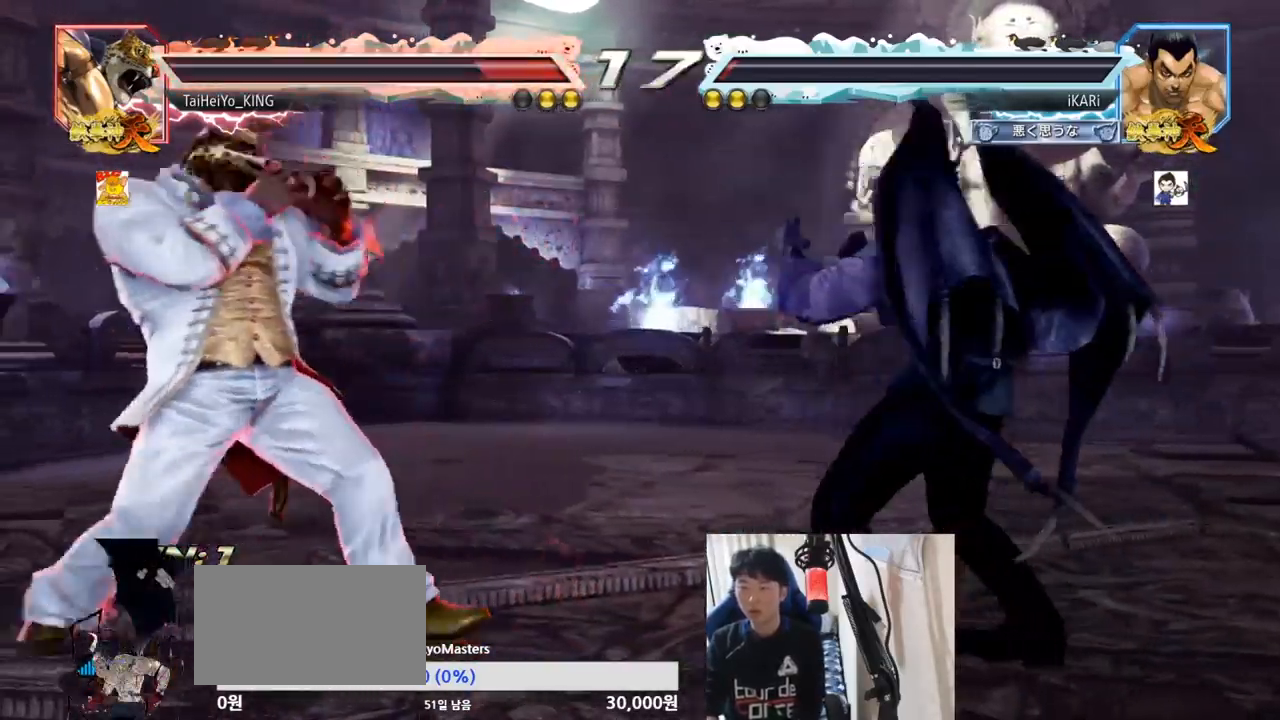
{"buttons": [], "left_stick": "center", "events": [[133, "left_stick", "center"], [233, "left_stick", "down"], [300, "left_stick", "center"]]}
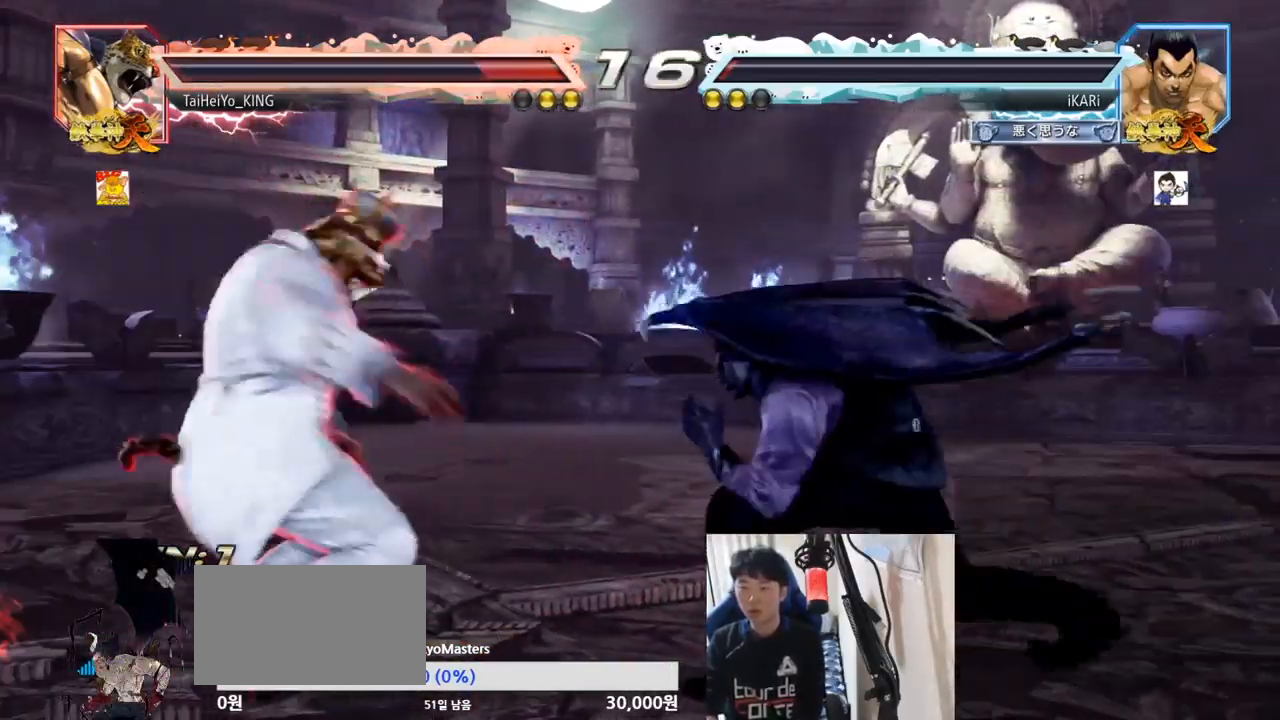
{"buttons": [], "left_stick": "left", "events": [[17, "TRIANGLE", "down"], [267, "TRIANGLE", "up"], [484, "left_stick", "left"]]}
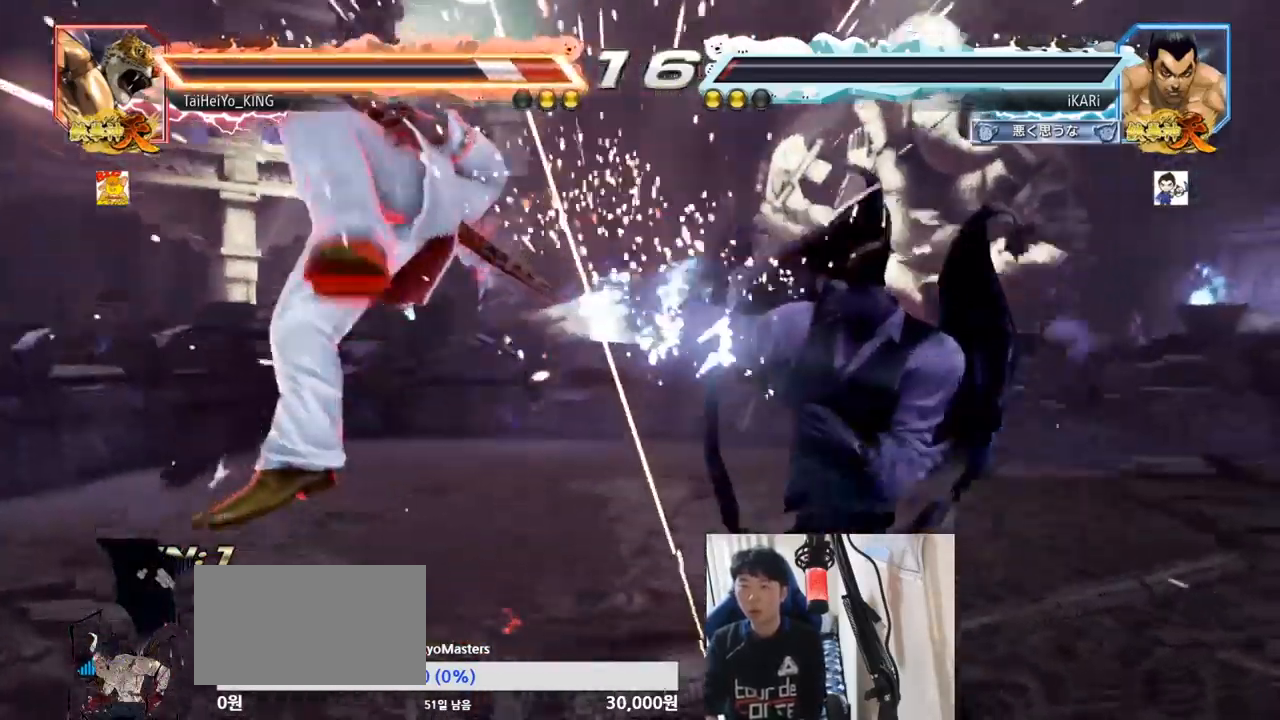
{"buttons": [], "left_stick": "center", "events": [[83, "SQUARE", "down"], [133, "SQUARE", "up"], [183, "left_stick", "center"]]}
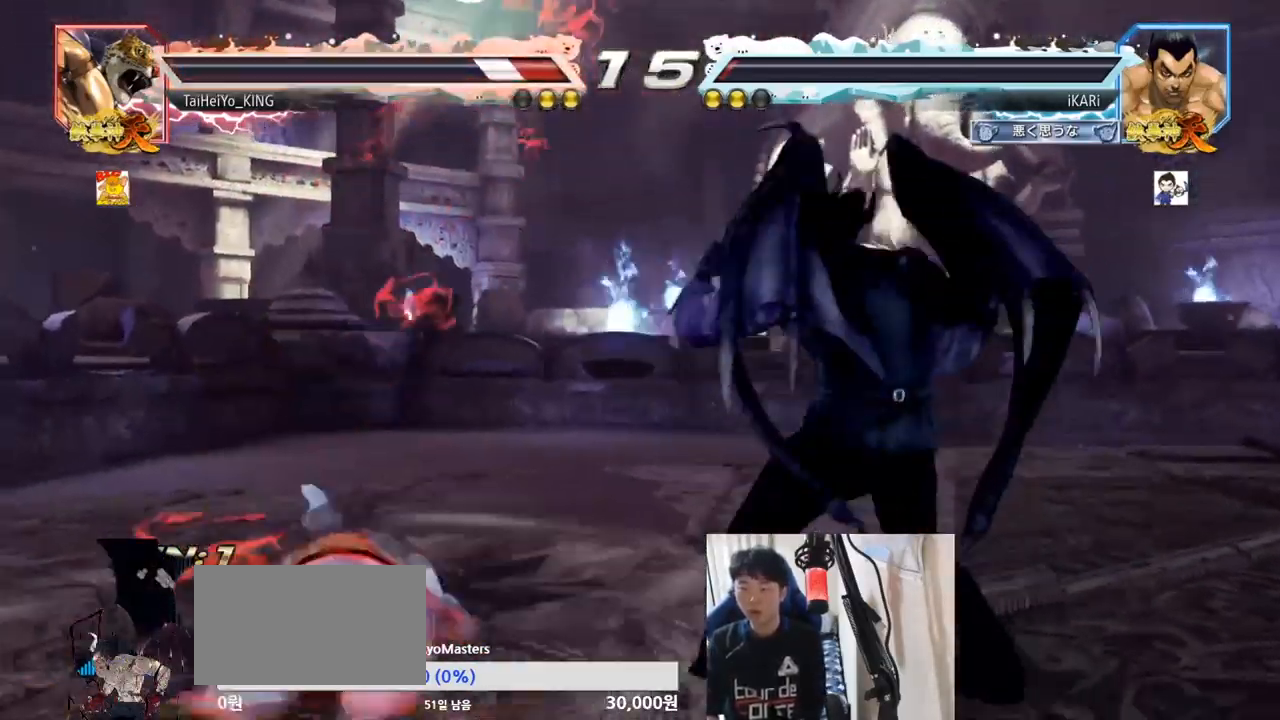
{"buttons": [], "left_stick": "center", "events": [[334, "left_stick", "left"], [384, "left_stick", "center"]]}
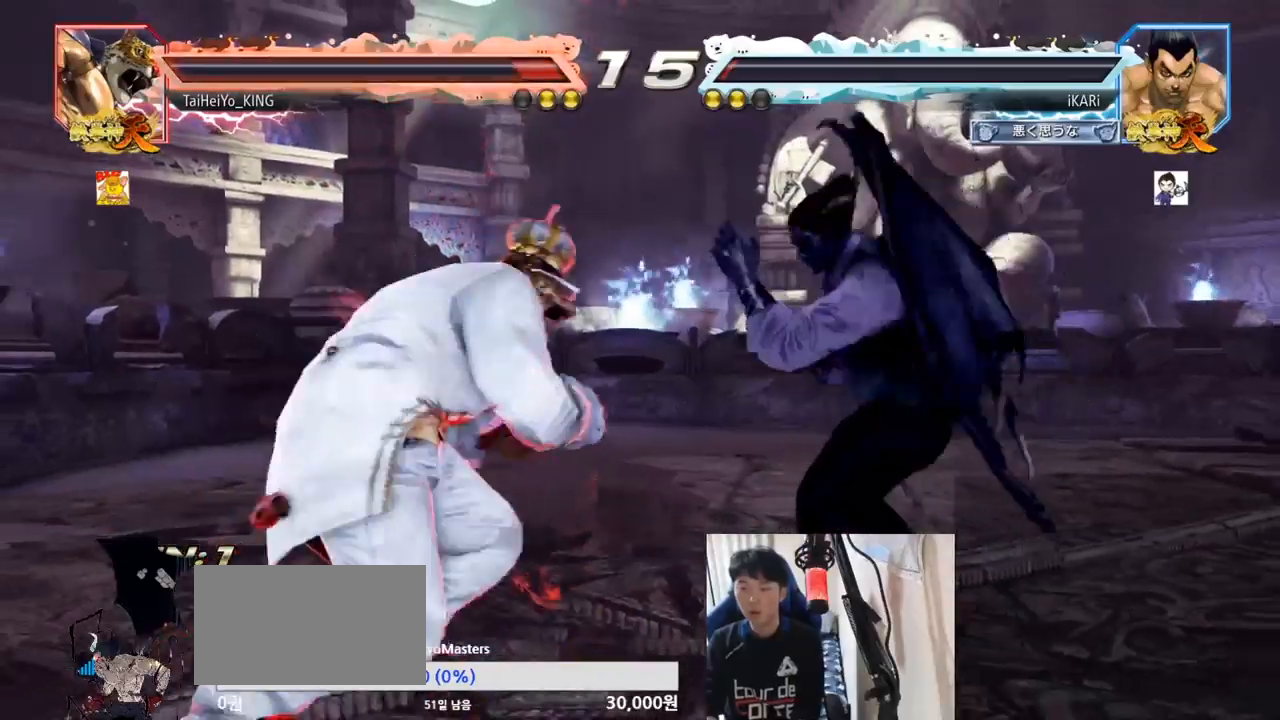
{"buttons": [], "left_stick": "center", "events": [[33, "CIRCLE", "down"], [33, "left_stick", "down-right"], [83, "CIRCLE", "up"], [117, "TRIANGLE", "down"], [183, "TRIANGLE", "up"], [183, "left_stick", "center"]]}
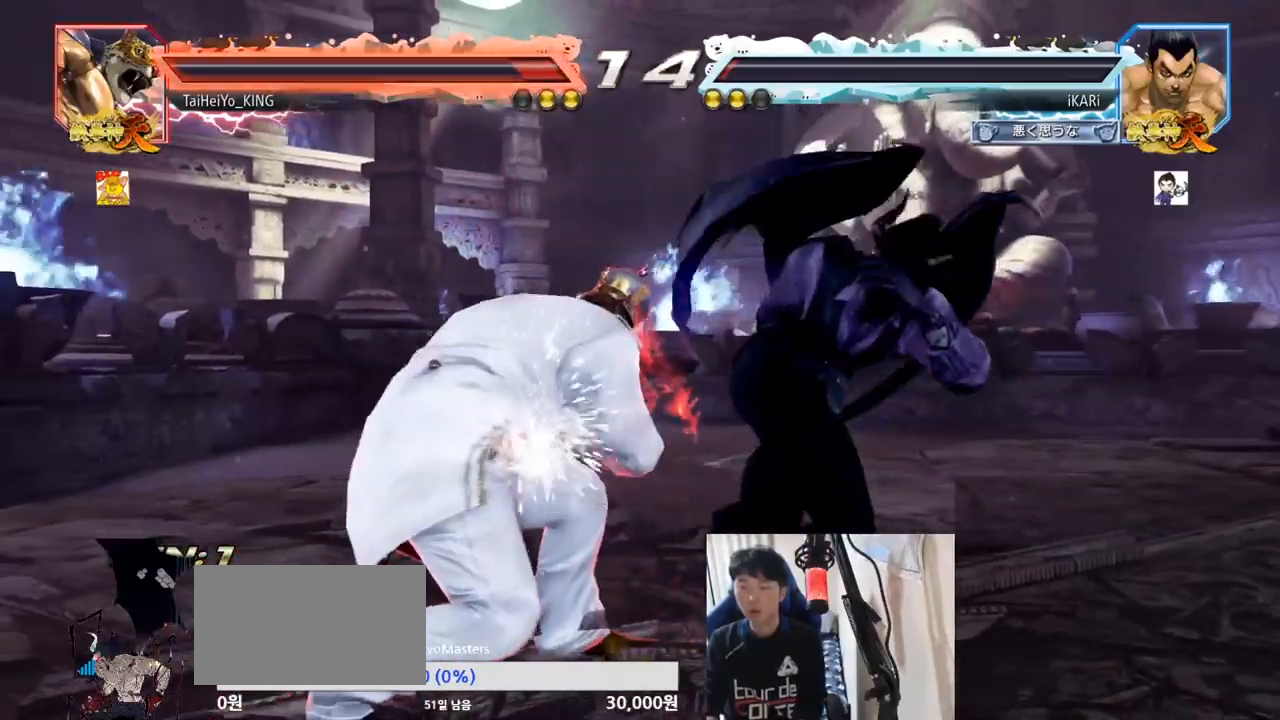
{"buttons": [], "left_stick": "right", "events": [[134, "left_stick", "right"]]}
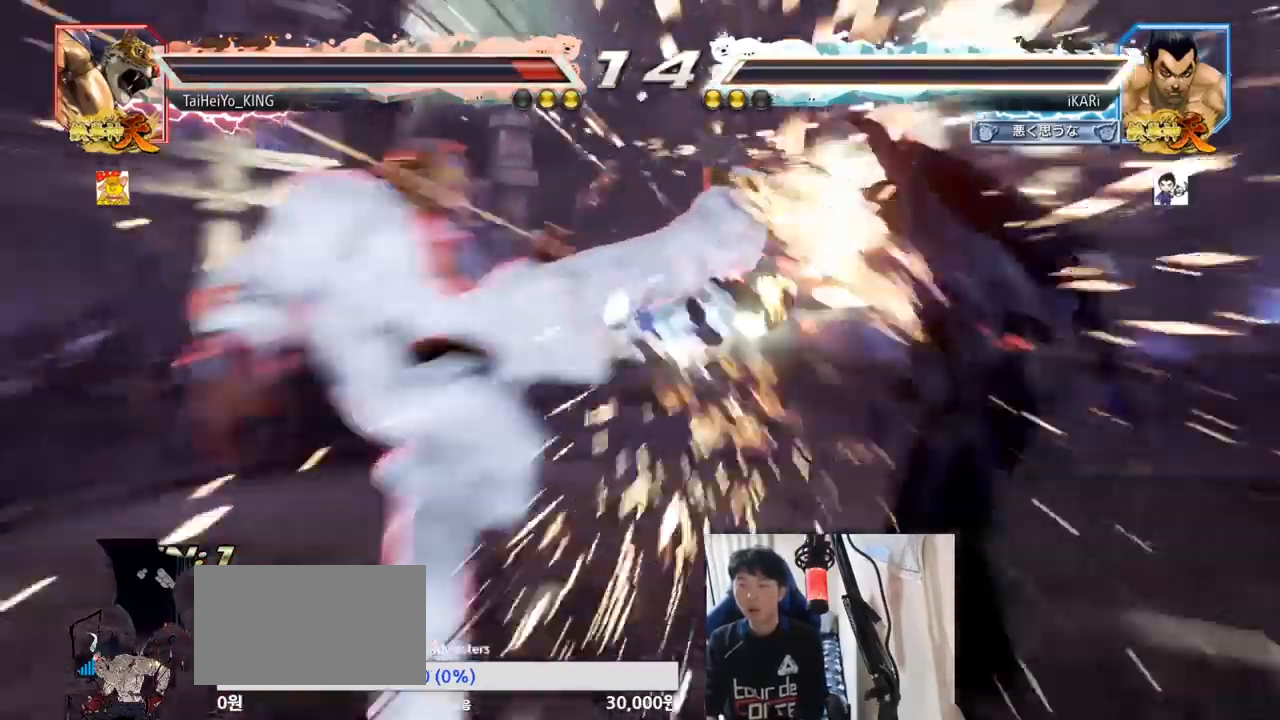
{"buttons": [], "left_stick": "center", "events": [[100, "left_stick", "center"]]}